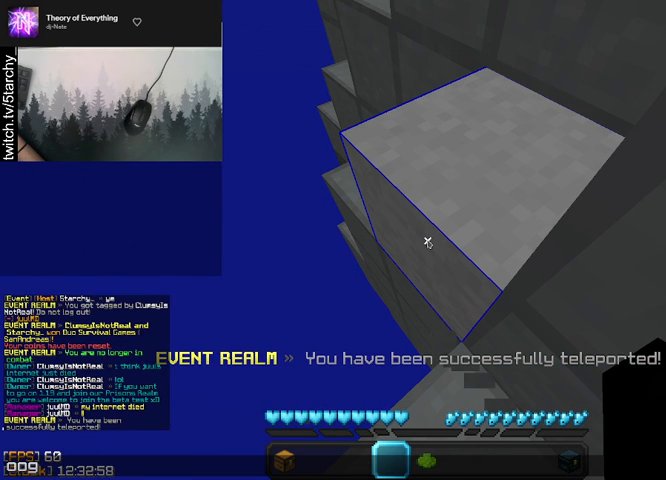
Gameplay with keyboard and mouse; each line is a JSON object with the keys and mouse buttons held at the frame after it. "events" lists presses ("down") and releases ("up") of "a", "d", "s", "shift", "space", "w", "mouse_left" and "mouse_right" between this image and that frame as [ms after this image, input, new state], when the widget could be followed in between. "mouse_left", "mouse_right" = the "left", "right" buttons of the "mouse" list. No other keys are recorded. Fast repeated clicks can show as one long hold. Mouse movement is not recorded.
{"keys": [], "mouse": [], "events": []}
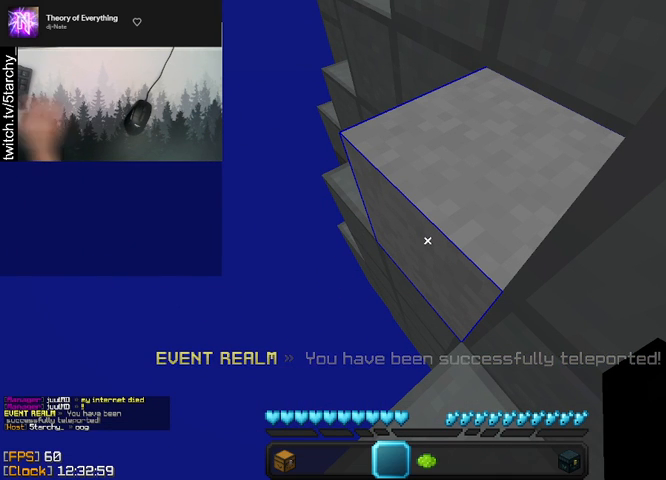
{"keys": [], "mouse": [], "events": []}
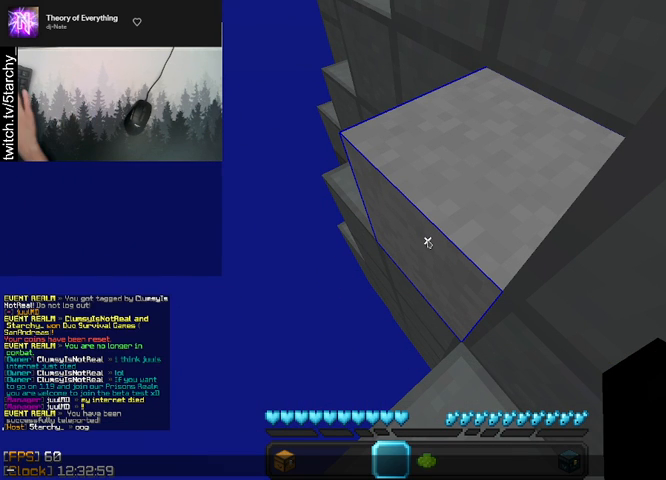
{"keys": [], "mouse": [], "events": []}
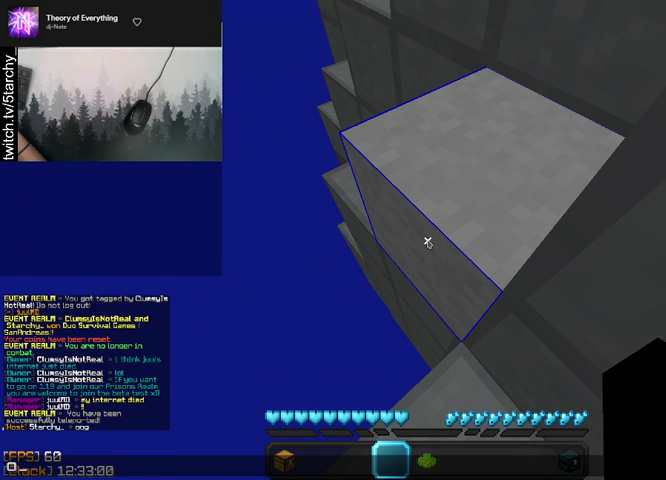
{"keys": [], "mouse": [], "events": []}
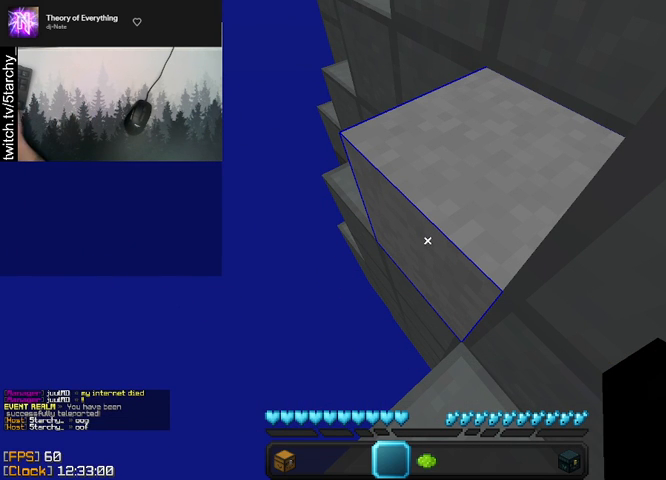
{"keys": [], "mouse": [], "events": []}
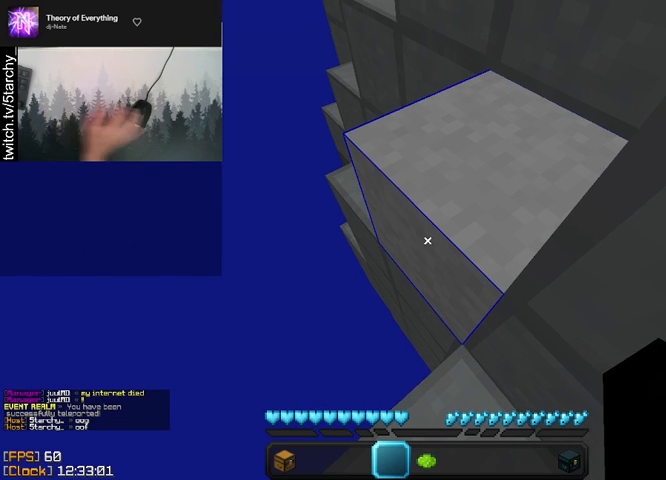
{"keys": ["w"], "mouse": [], "events": [[167, "space", "down"], [200, "w", "down"], [467, "space", "up"]]}
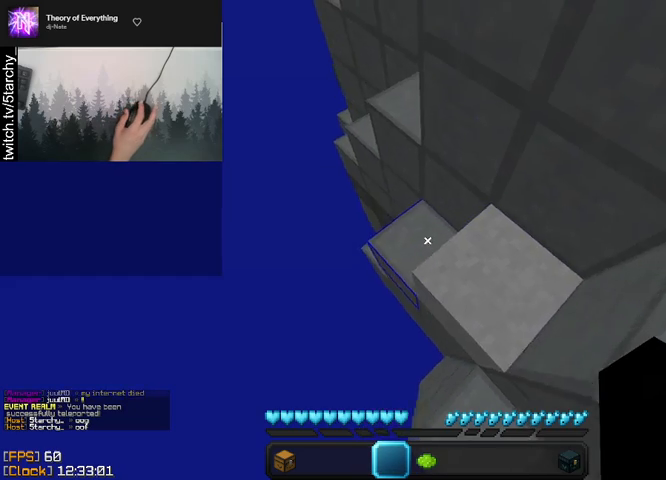
{"keys": ["w"], "mouse": [], "events": [[133, "space", "down"], [367, "space", "up"]]}
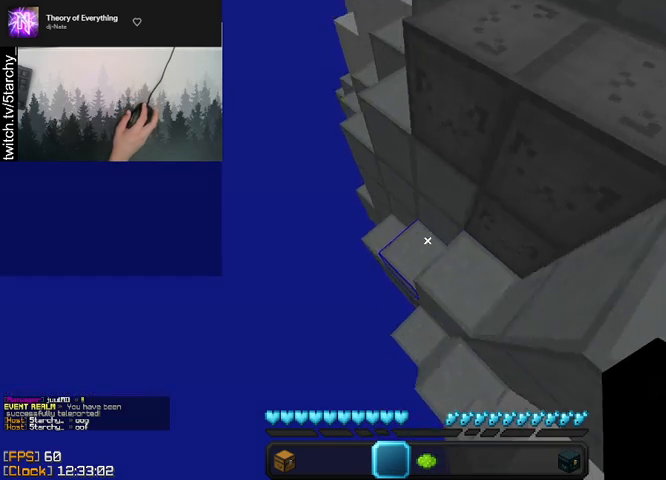
{"keys": ["w"], "mouse": [], "events": [[167, "space", "down"], [500, "space", "up"]]}
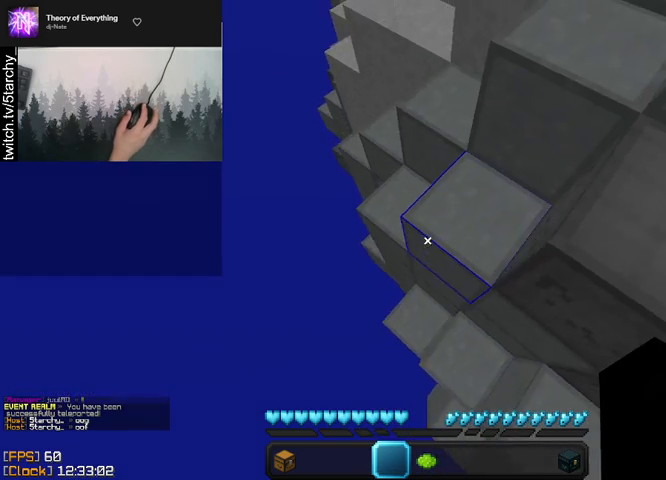
{"keys": ["space", "w"], "mouse": [], "events": [[467, "space", "down"]]}
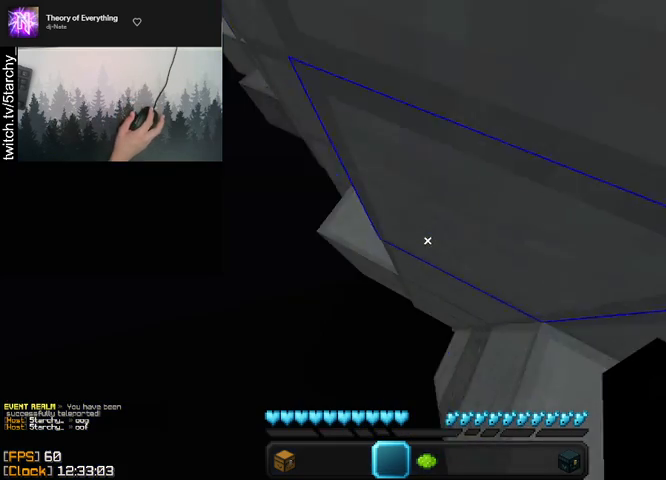
{"keys": [], "mouse": [], "events": [[333, "space", "up"], [333, "w", "up"]]}
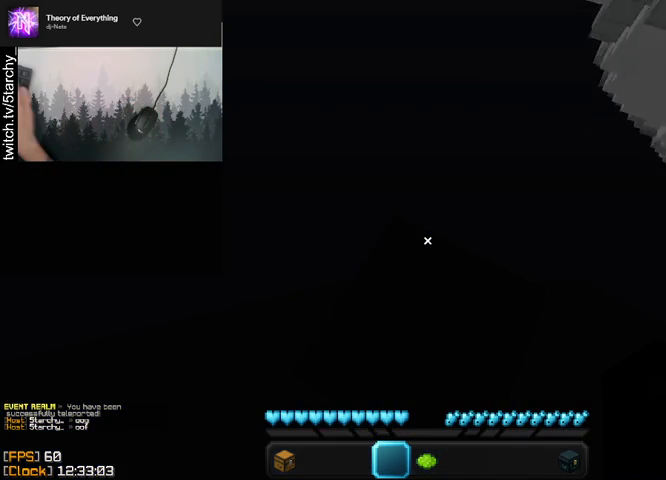
{"keys": ["s"], "mouse": [], "events": [[433, "s", "down"]]}
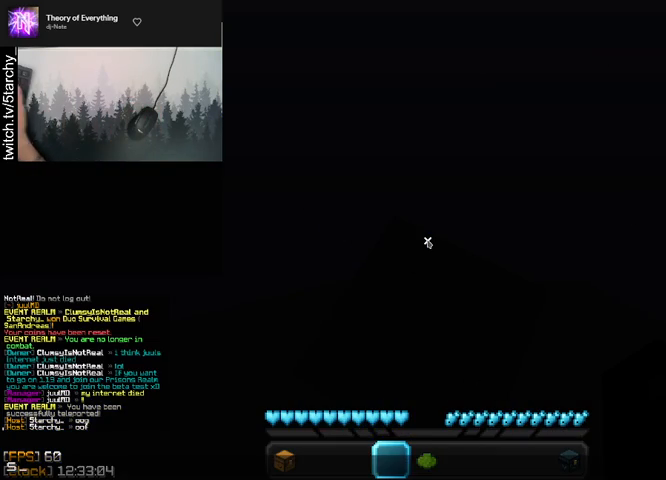
{"keys": [], "mouse": [], "events": [[33, "s", "up"]]}
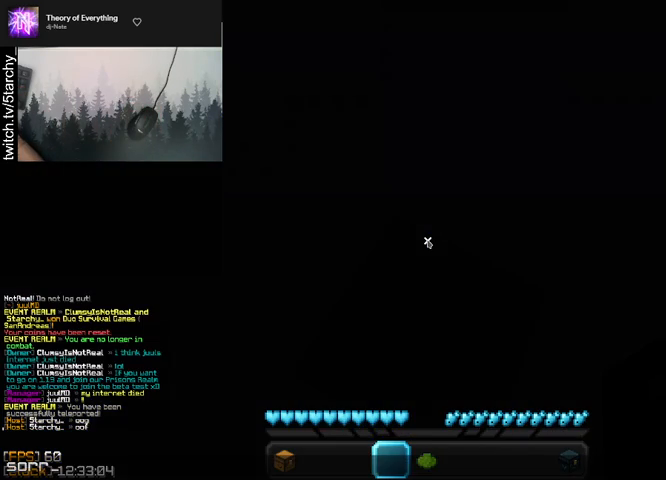
{"keys": ["space"], "mouse": [], "events": [[167, "space", "down"], [267, "space", "up"], [467, "space", "down"]]}
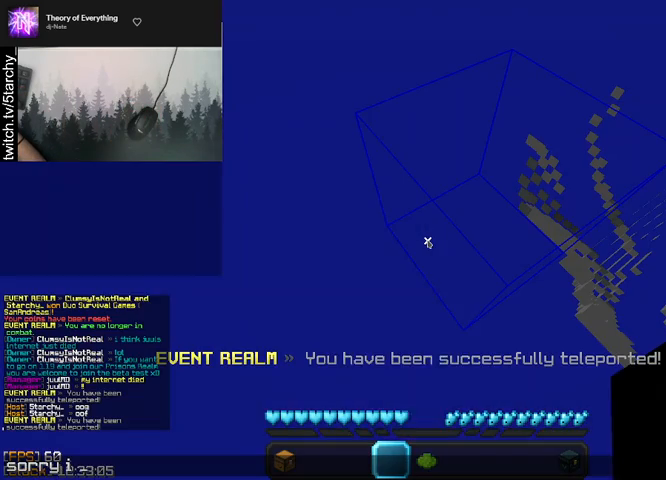
{"keys": [], "mouse": [], "events": [[100, "space", "up"], [400, "a", "down"], [467, "a", "up"]]}
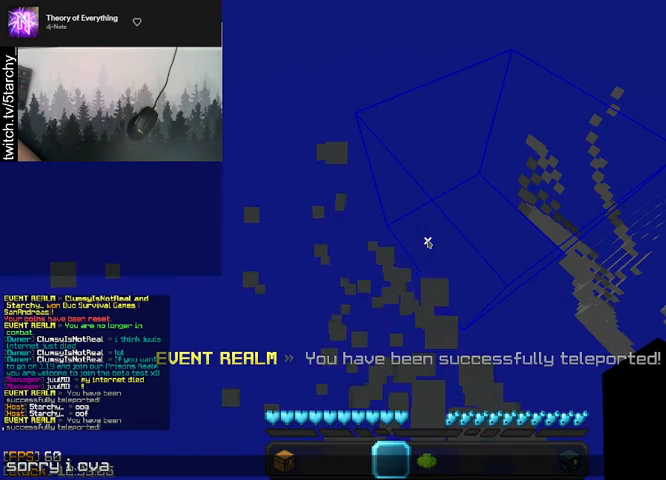
{"keys": [], "mouse": [], "events": [[333, "space", "down"], [467, "space", "up"]]}
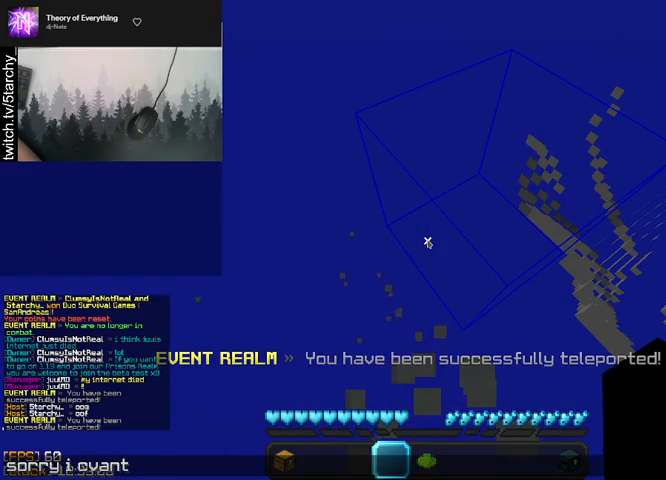
{"keys": [], "mouse": [], "events": []}
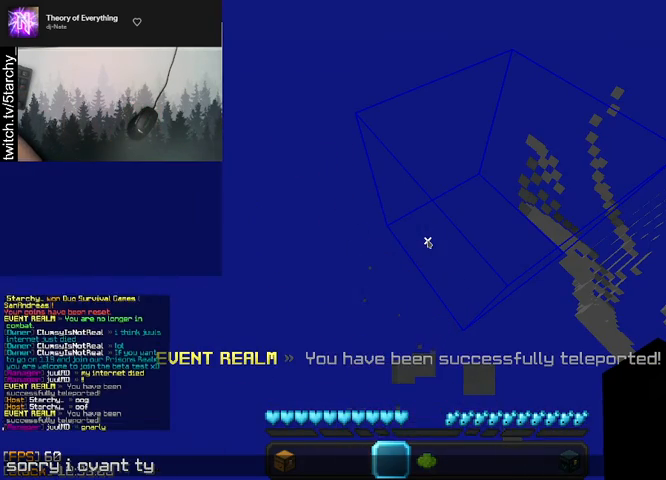
{"keys": [], "mouse": [], "events": []}
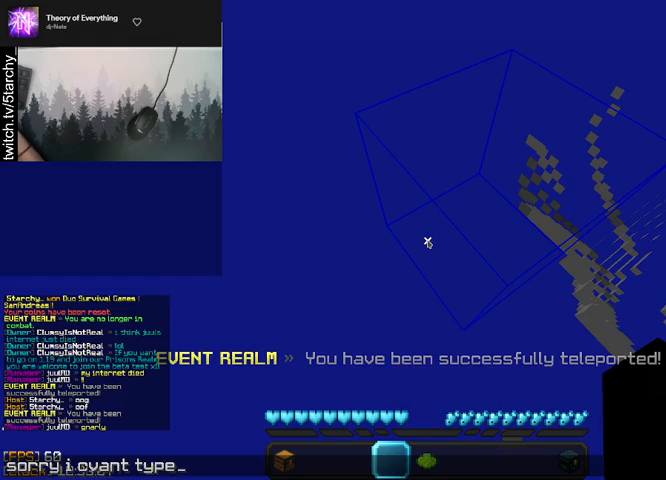
{"keys": ["shift"], "mouse": [], "events": [[467, "shift", "down"]]}
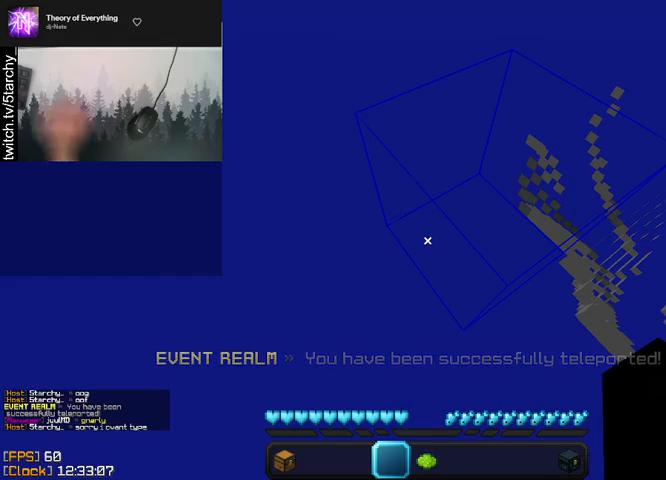
{"keys": ["w"], "mouse": [], "events": [[100, "shift", "up"], [233, "shift", "down"], [367, "shift", "up"], [433, "w", "down"]]}
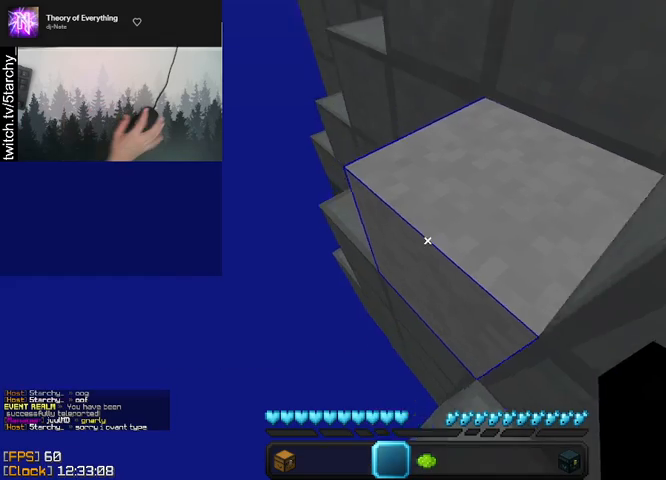
{"keys": ["s"], "mouse": [], "events": [[33, "w", "up"], [433, "s", "down"]]}
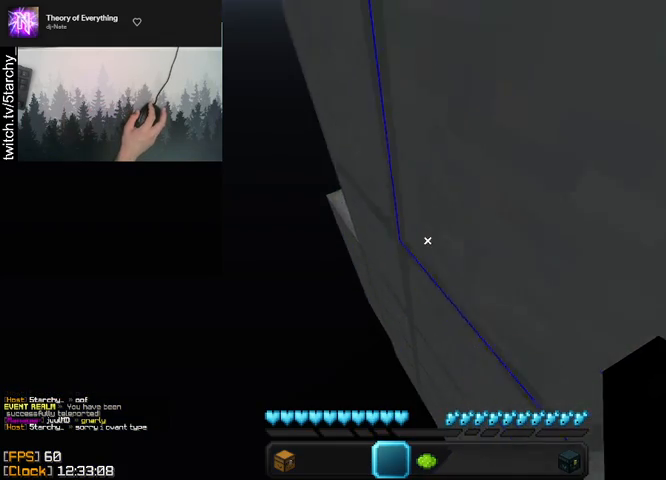
{"keys": [], "mouse": [], "events": [[67, "s", "up"]]}
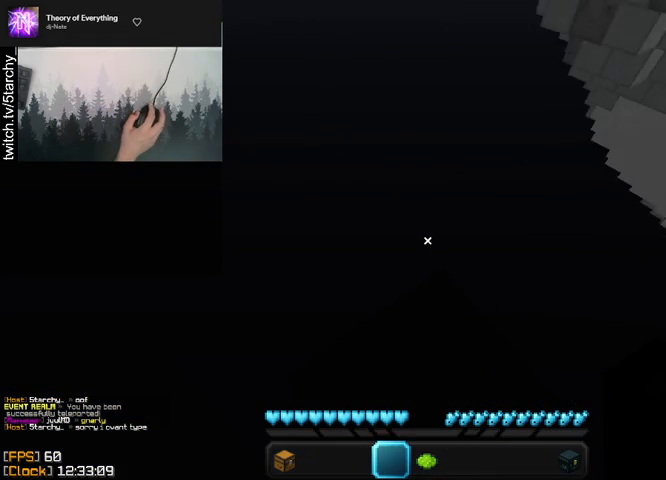
{"keys": ["shift"], "mouse": [], "events": [[233, "shift", "down"], [333, "shift", "up"], [433, "shift", "down"]]}
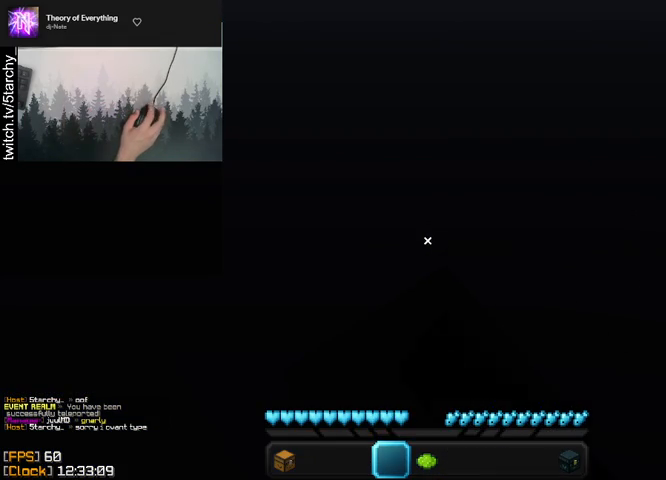
{"keys": ["shift"], "mouse": [], "events": [[67, "shift", "up"], [100, "mouse_left", "down"], [133, "mouse_left", "up"], [167, "shift", "down"], [267, "mouse_right", "down"], [300, "shift", "up"], [333, "mouse_right", "up"], [467, "shift", "down"]]}
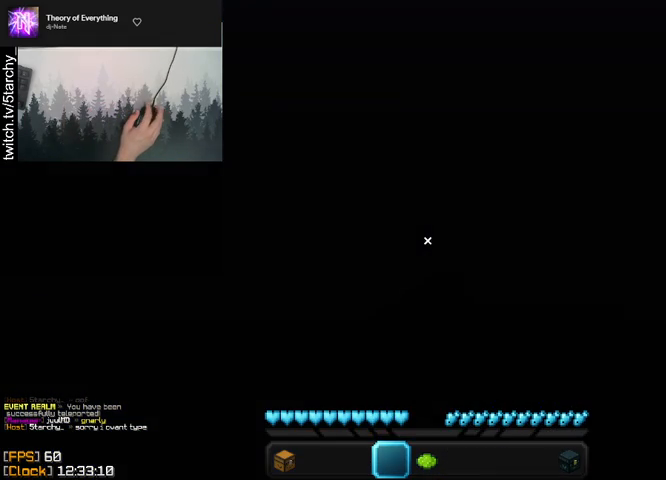
{"keys": [], "mouse": [], "events": [[67, "shift", "up"], [233, "shift", "down"], [367, "shift", "up"]]}
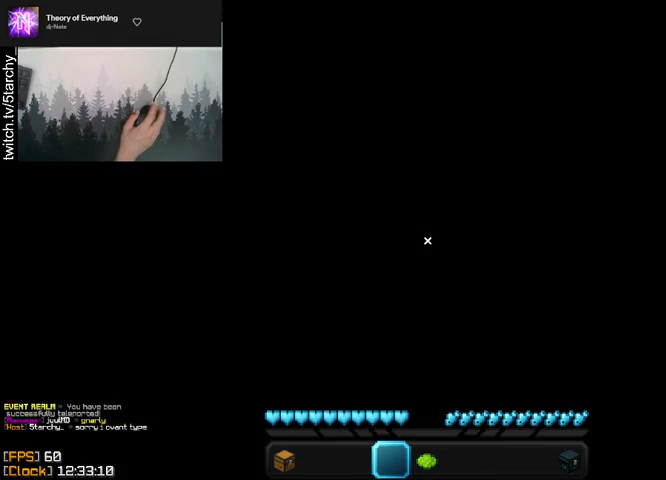
{"keys": [], "mouse": [], "events": [[33, "shift", "down"], [167, "shift", "up"], [300, "shift", "down"], [433, "shift", "up"]]}
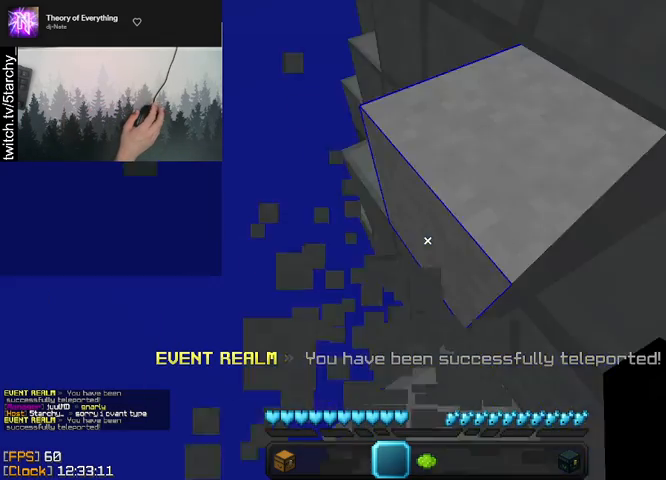
{"keys": [], "mouse": [], "events": []}
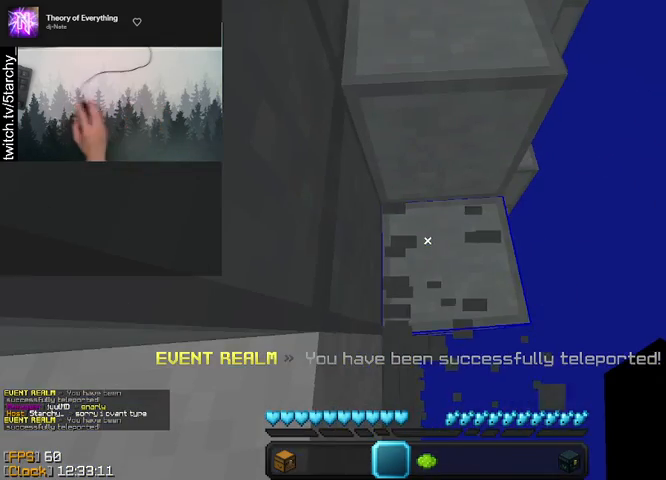
{"keys": ["w"], "mouse": [], "events": [[433, "w", "down"]]}
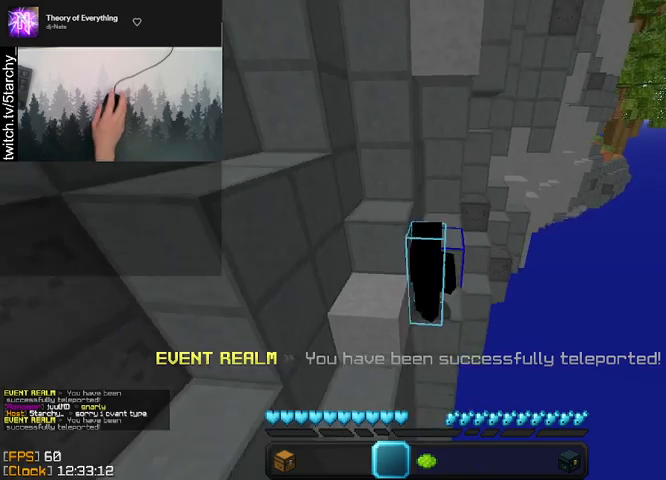
{"keys": ["d", "w"], "mouse": [], "events": [[33, "space", "down"], [233, "space", "up"], [333, "d", "down"]]}
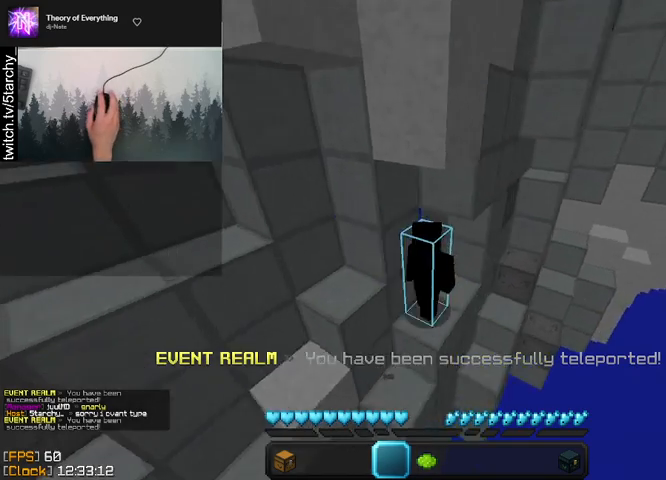
{"keys": ["d", "w"], "mouse": [], "events": [[167, "w", "up"], [433, "w", "down"]]}
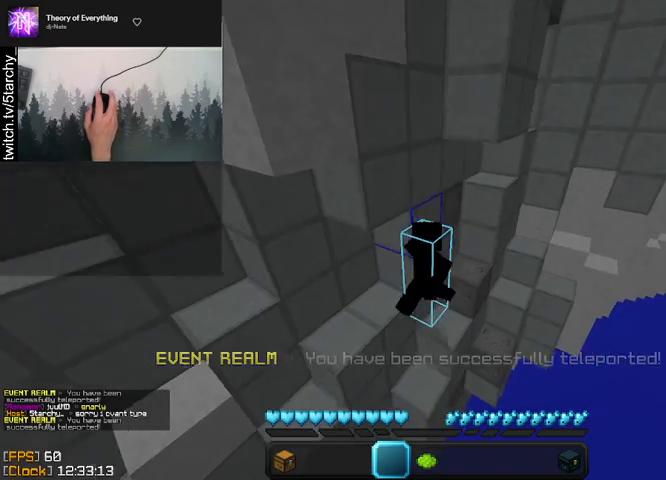
{"keys": ["d", "space", "w"], "mouse": [], "events": [[333, "space", "down"]]}